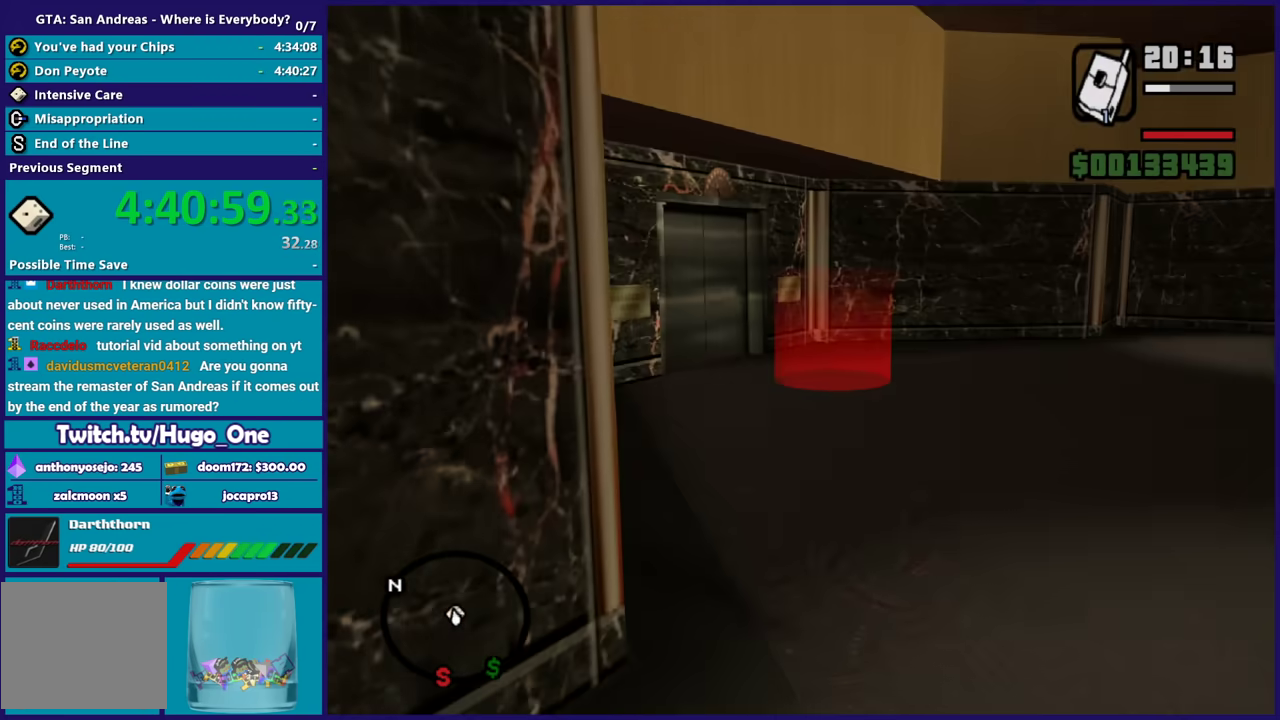
Gameplay with a controller (Xbox layout); each line is a JSON object with the inputs held at the frame after it. "events" lists button and stick changes between this image and that frame as [ms after this image, input, new state], when the widget could be followed in between.
{"buttons": [], "left_stick": "up", "right_stick": "center", "events": [[33, "left_stick", "up"], [67, "right_stick", "center"], [167, "left_stick", "up-right"], [334, "right_stick", "right"], [467, "left_stick", "up"], [500, "right_stick", "center"]]}
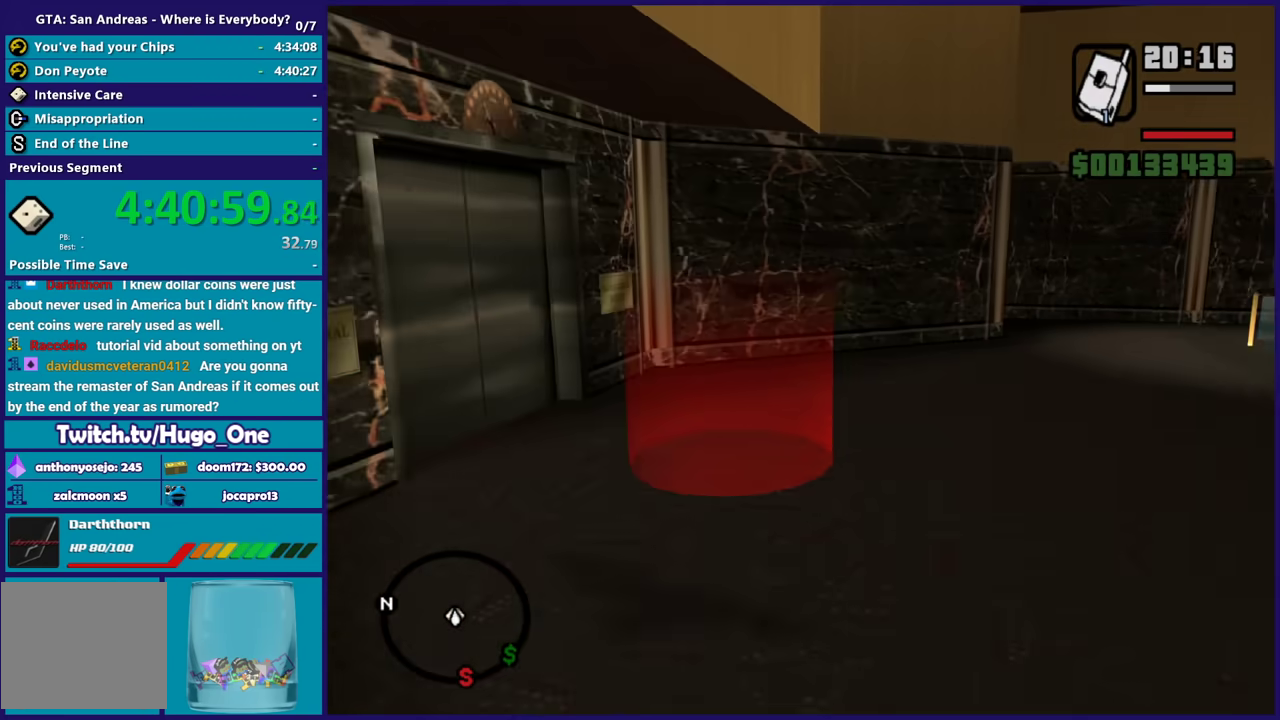
{"buttons": ["A"], "left_stick": "center", "right_stick": "center", "events": [[267, "A", "down"], [334, "left_stick", "center"], [367, "A", "up"], [467, "A", "down"]]}
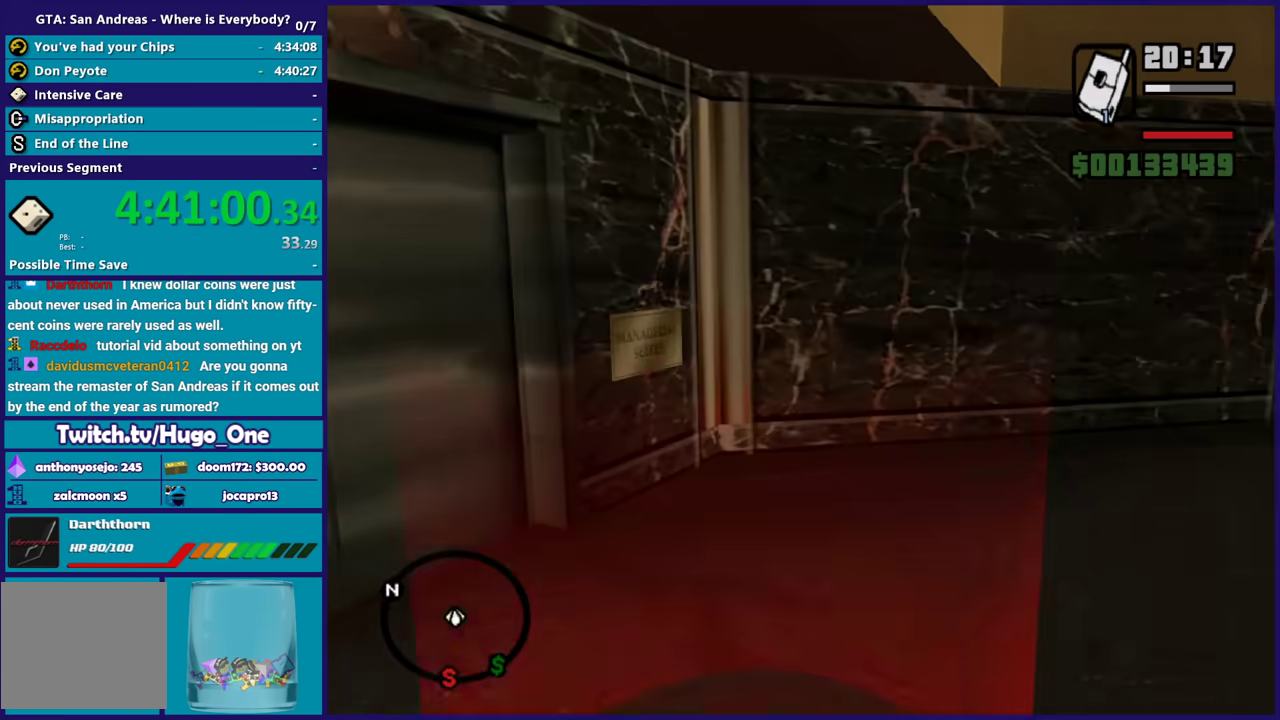
{"buttons": [], "left_stick": "center", "right_stick": "center", "events": [[67, "A", "up"], [167, "A", "down"], [300, "A", "up"], [367, "A", "down"], [500, "A", "up"]]}
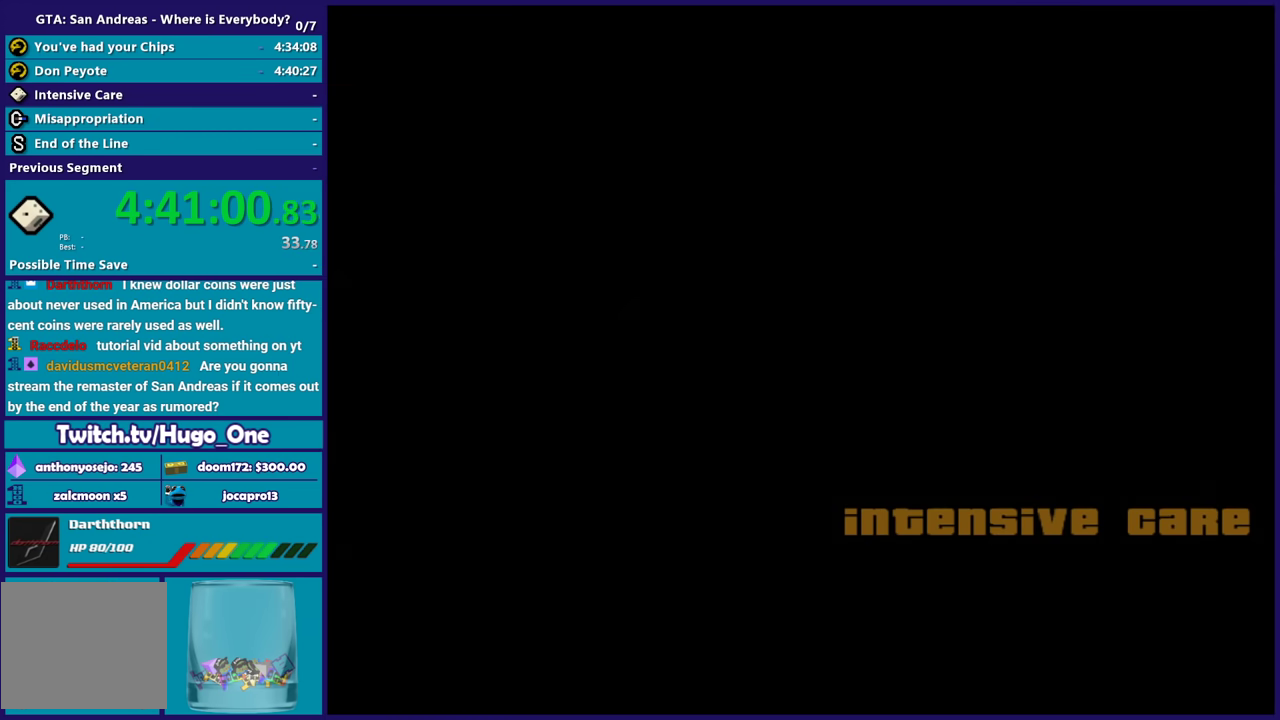
{"buttons": [], "left_stick": "center", "right_stick": "center", "events": [[67, "A", "down"], [201, "A", "up"], [301, "A", "down"], [434, "A", "up"]]}
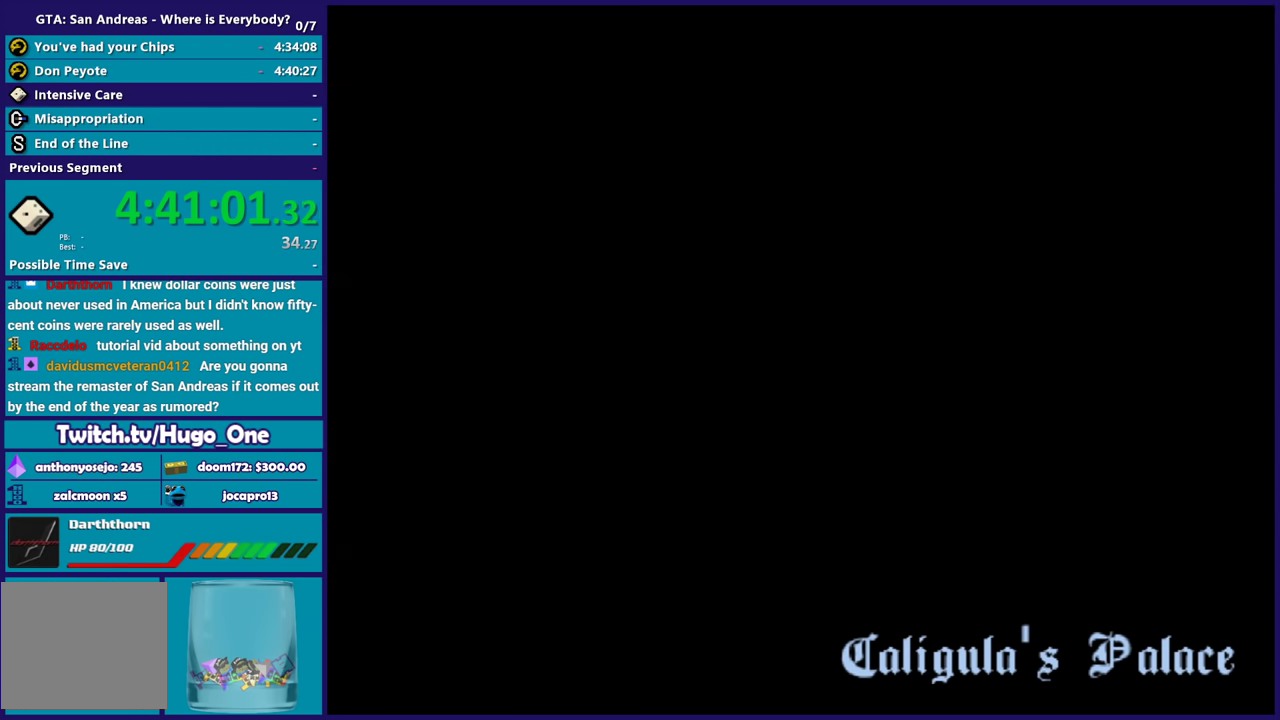
{"buttons": ["A"], "left_stick": "center", "right_stick": "center", "events": [[67, "A", "down"], [200, "A", "up"], [300, "A", "down"], [400, "A", "up"], [500, "A", "down"]]}
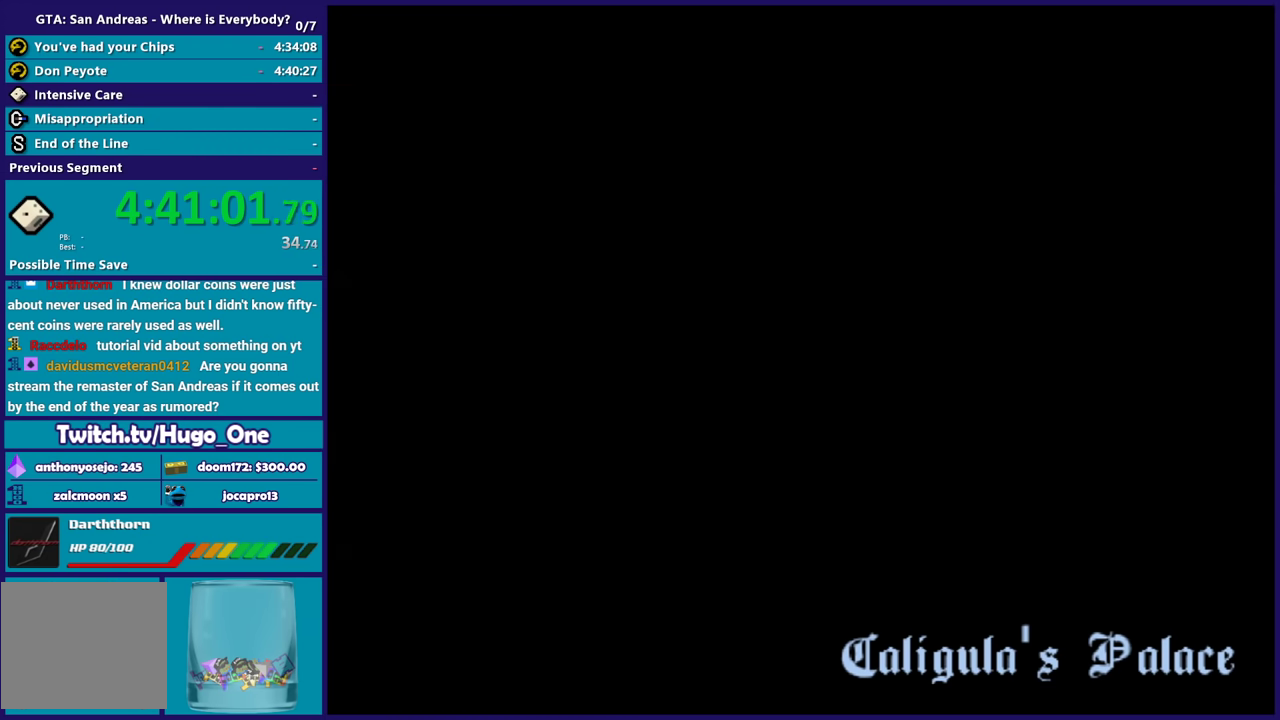
{"buttons": ["A"], "left_stick": "center", "right_stick": "center", "events": [[100, "A", "up"], [201, "A", "down"], [301, "A", "up"], [434, "A", "down"]]}
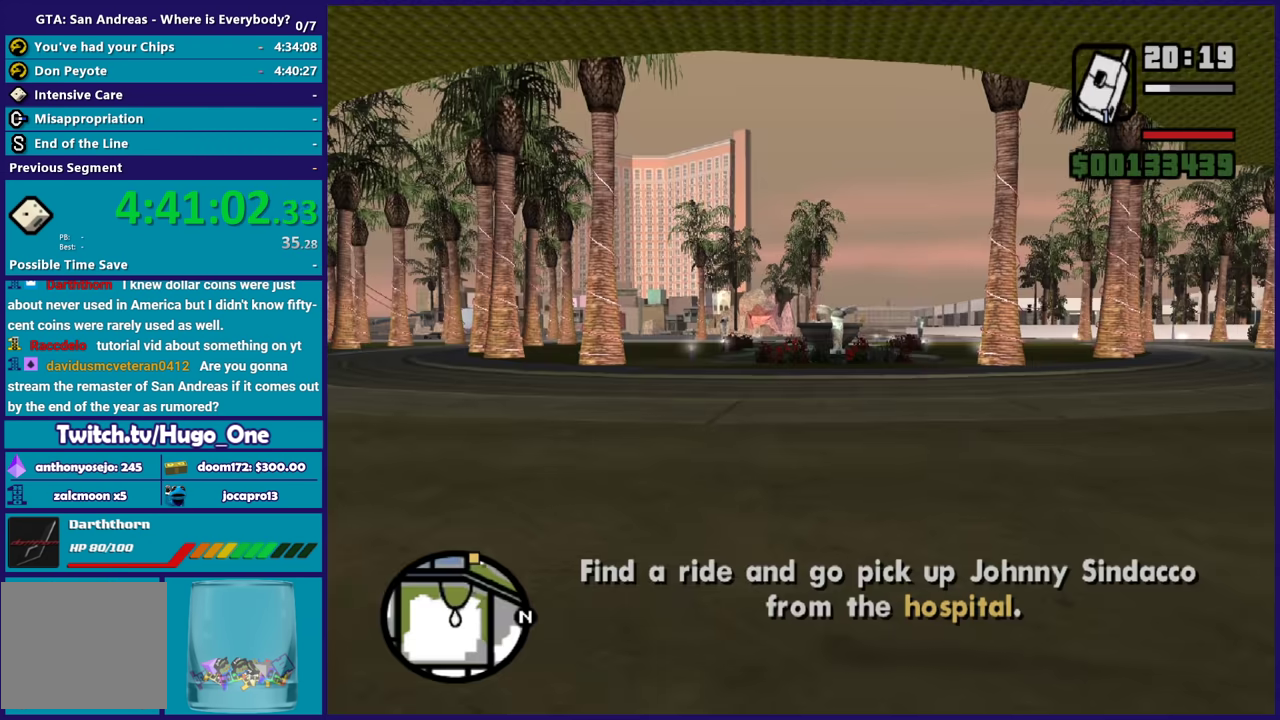
{"buttons": [], "left_stick": "up-left", "right_stick": "center", "events": [[33, "A", "up"], [100, "A", "down"], [233, "A", "up"], [233, "left_stick", "up-left"], [300, "A", "down"], [434, "A", "up"]]}
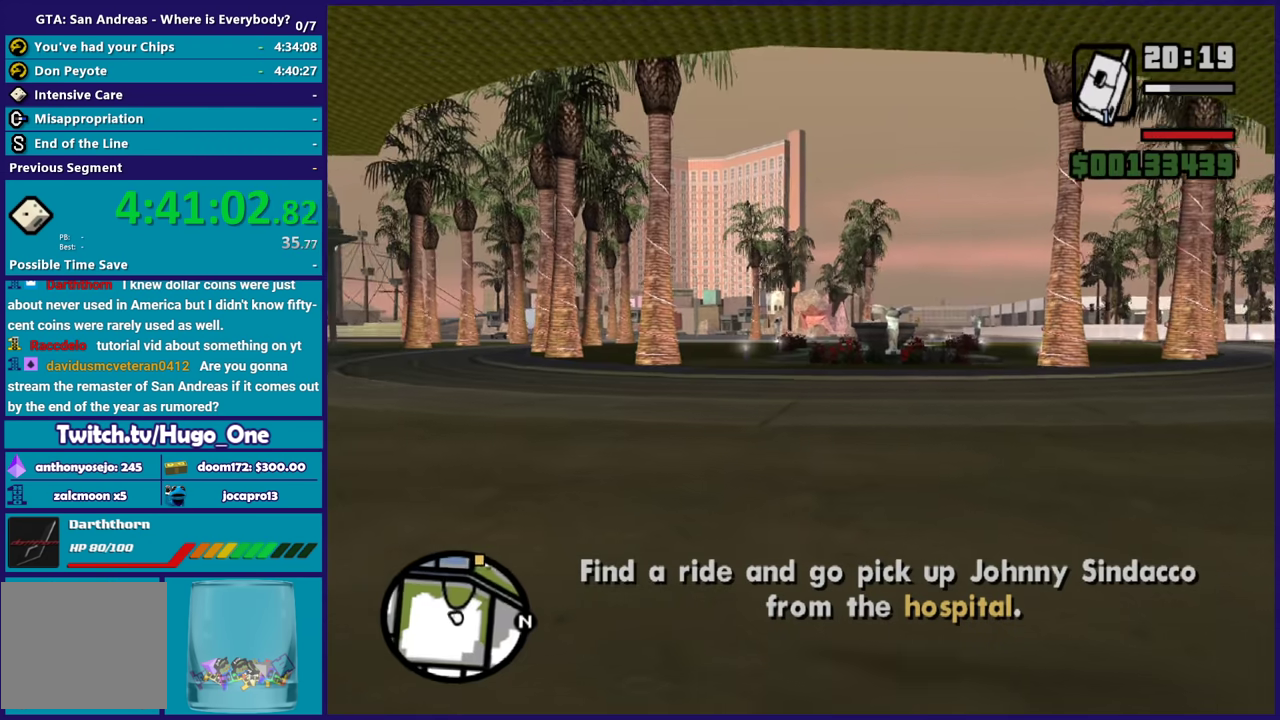
{"buttons": [], "left_stick": "up-left", "right_stick": "left", "events": [[34, "left_stick", "left"], [34, "right_stick", "down-left"], [134, "right_stick", "left"], [167, "left_stick", "up-left"]]}
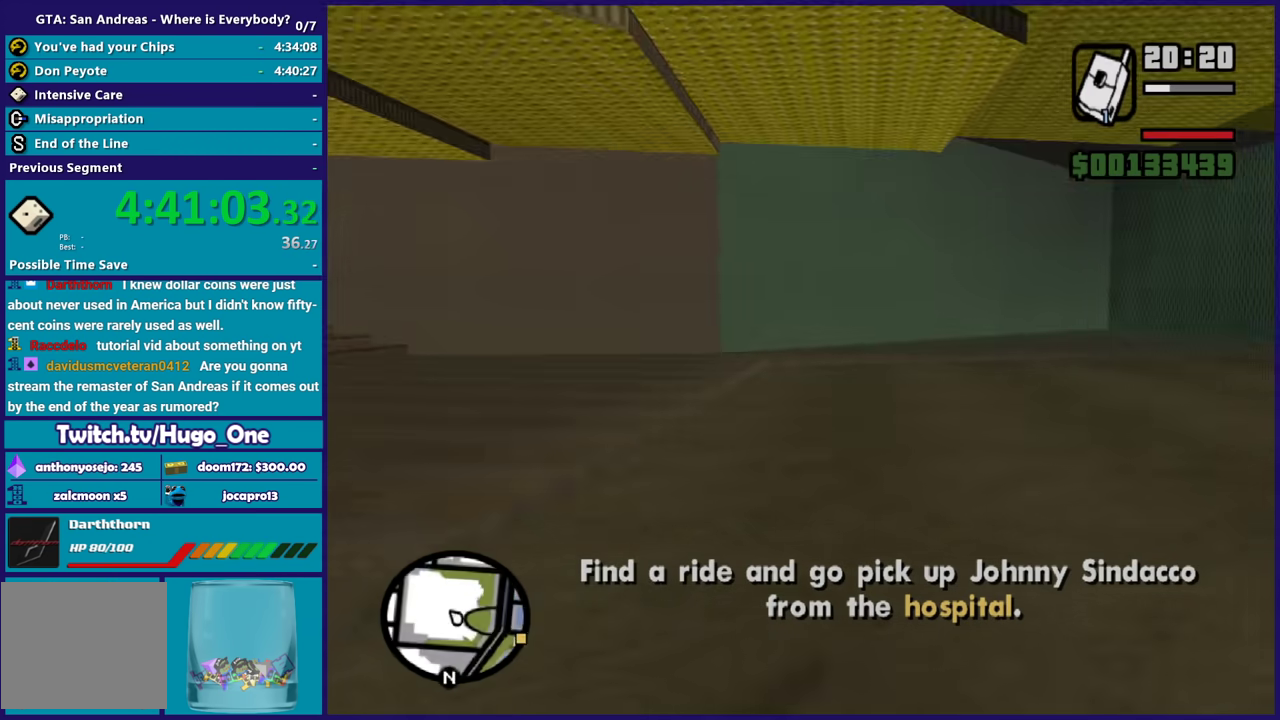
{"buttons": [], "left_stick": "up-left", "right_stick": "left", "events": []}
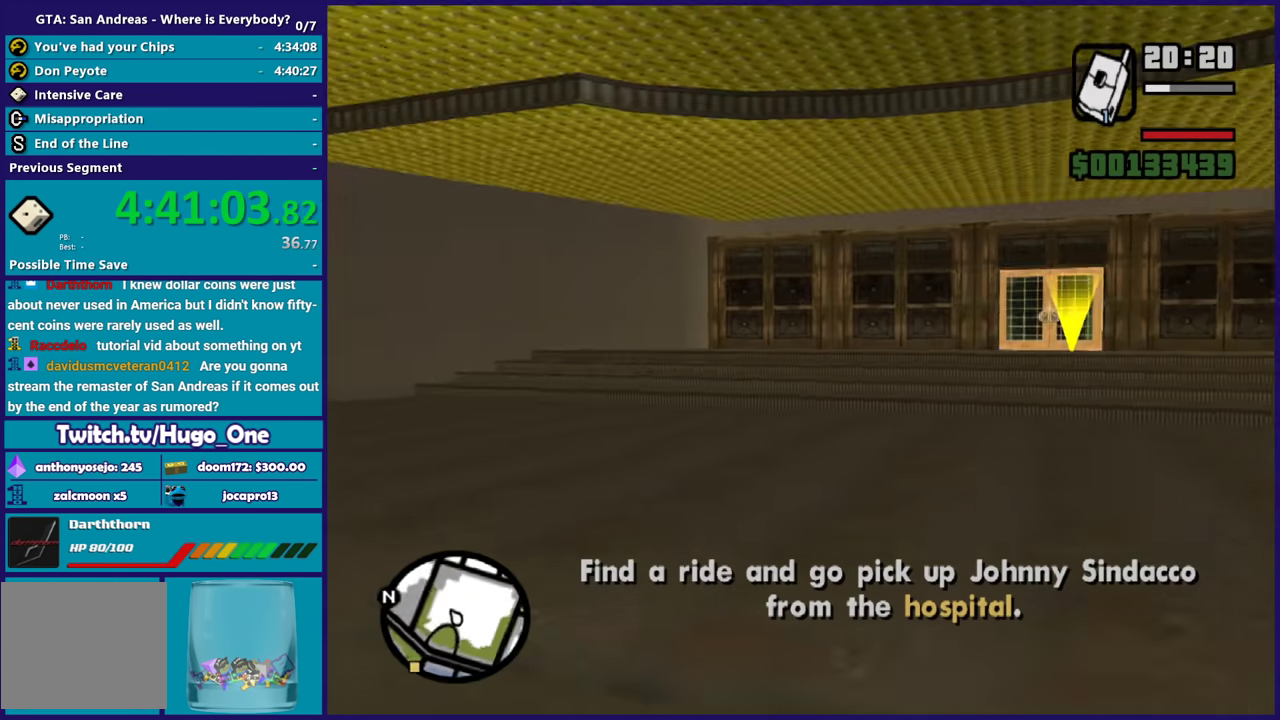
{"buttons": [], "left_stick": "up-left", "right_stick": "left", "events": [[34, "left_stick", "left"], [467, "left_stick", "up-left"]]}
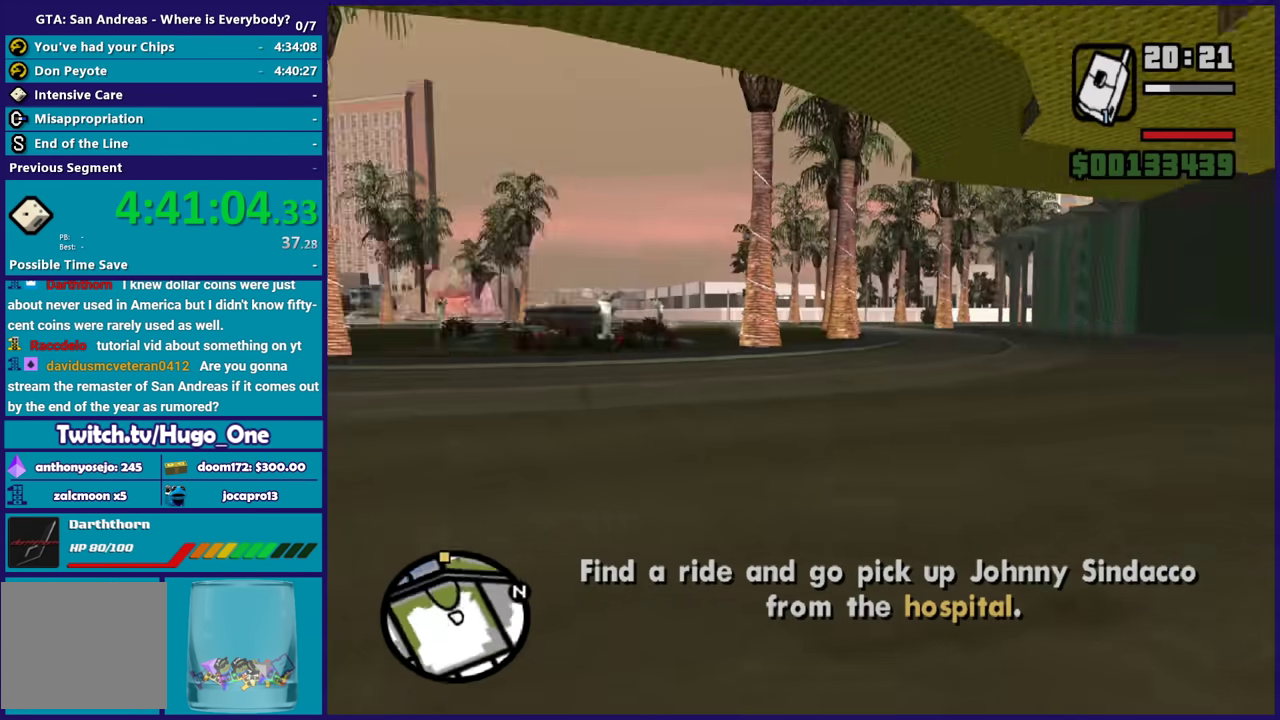
{"buttons": [], "left_stick": "up", "right_stick": "center", "events": [[33, "right_stick", "center"], [133, "A", "down"], [200, "left_stick", "up"], [267, "A", "up"], [333, "A", "down"], [467, "A", "up"]]}
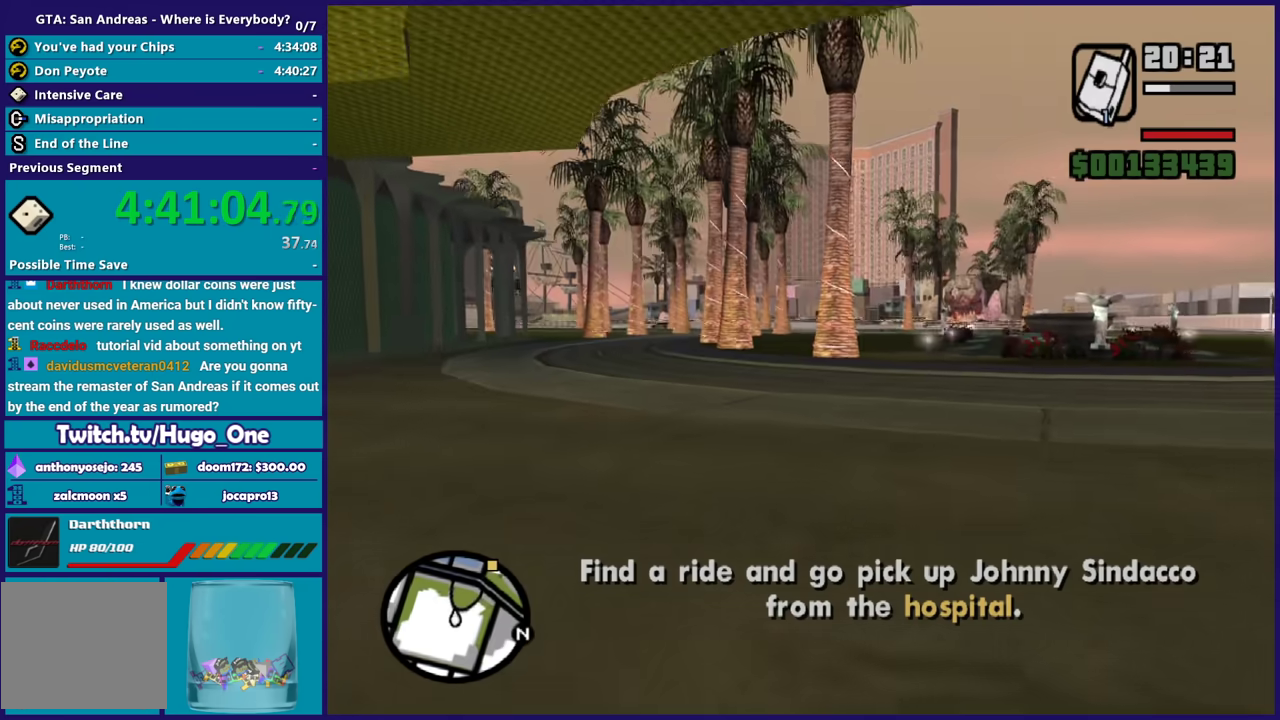
{"buttons": ["A"], "left_stick": "up-left", "right_stick": "center", "events": [[34, "A", "down"], [134, "A", "up"], [234, "A", "down"], [334, "A", "up"], [401, "left_stick", "up-left"], [434, "A", "down"]]}
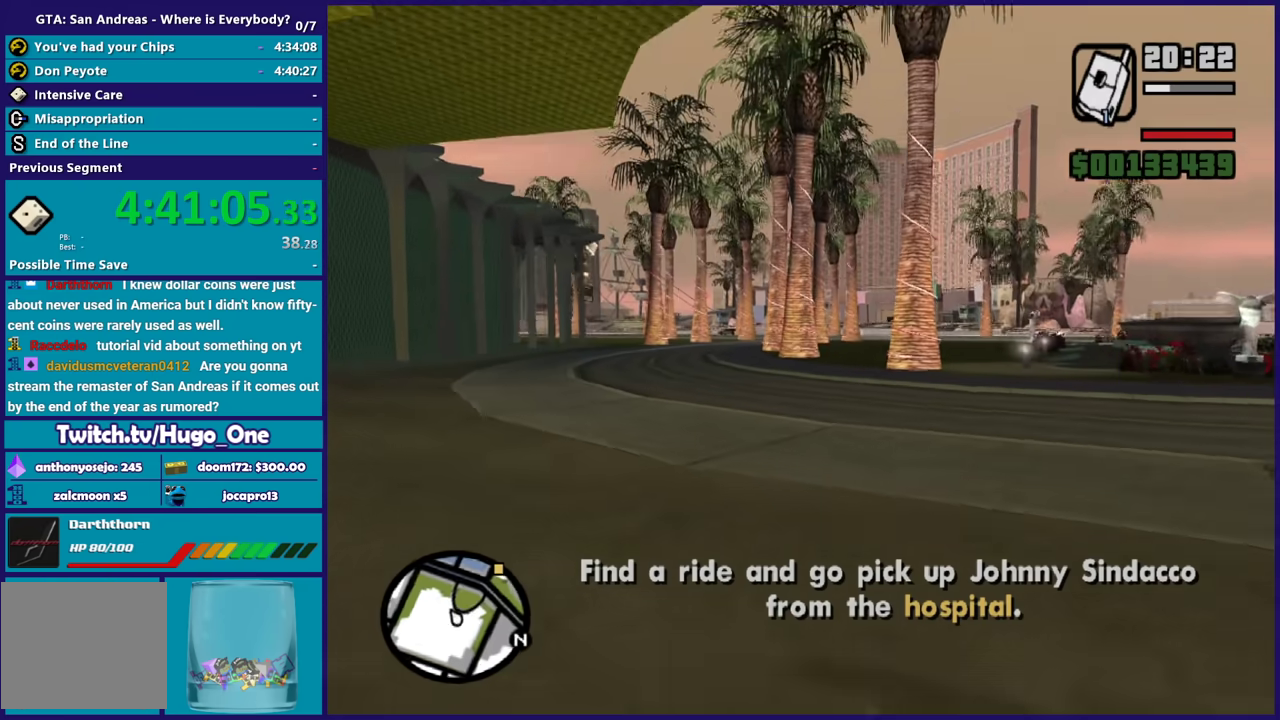
{"buttons": [], "left_stick": "up", "right_stick": "center", "events": [[33, "A", "up"], [67, "left_stick", "up"], [133, "A", "down"], [267, "A", "up"], [334, "A", "down"], [467, "A", "up"]]}
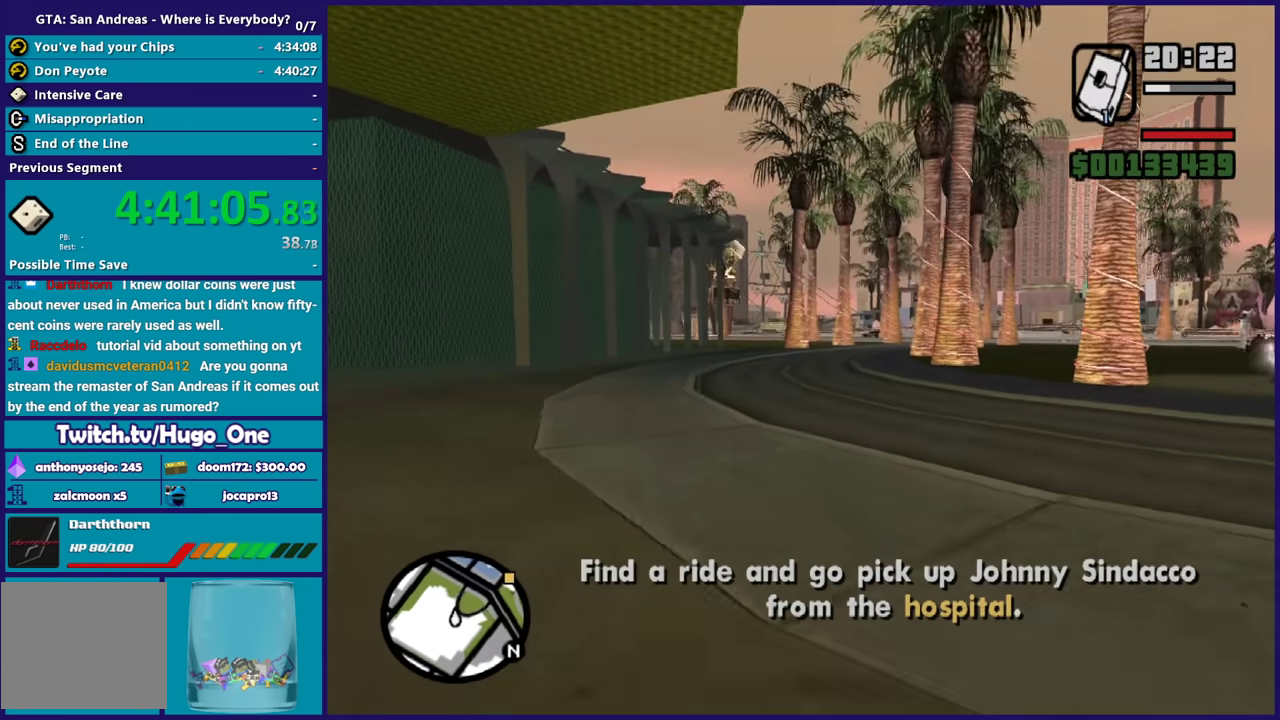
{"buttons": ["A"], "left_stick": "up", "right_stick": "center", "events": [[34, "A", "down"], [134, "A", "up"], [234, "A", "down"], [367, "A", "up"], [434, "A", "down"]]}
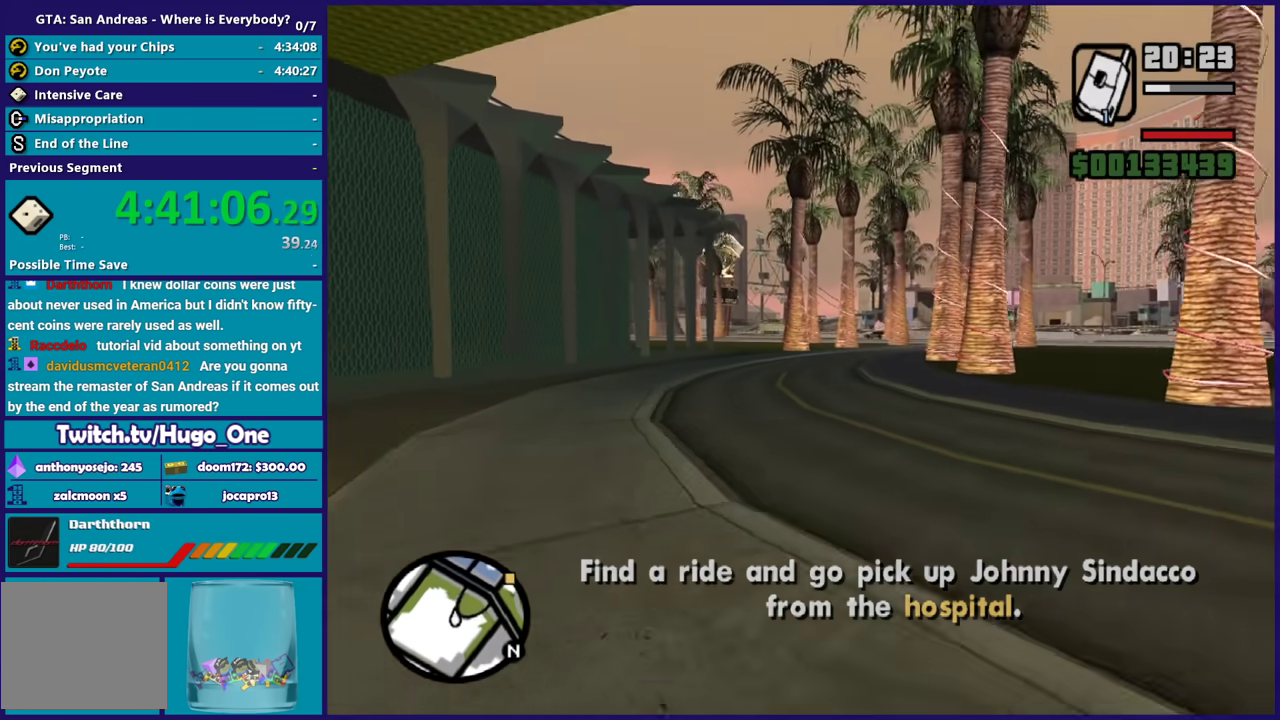
{"buttons": [], "left_stick": "up", "right_stick": "center", "events": [[67, "A", "up"], [133, "A", "down"], [267, "A", "up"], [333, "A", "down"], [467, "A", "up"]]}
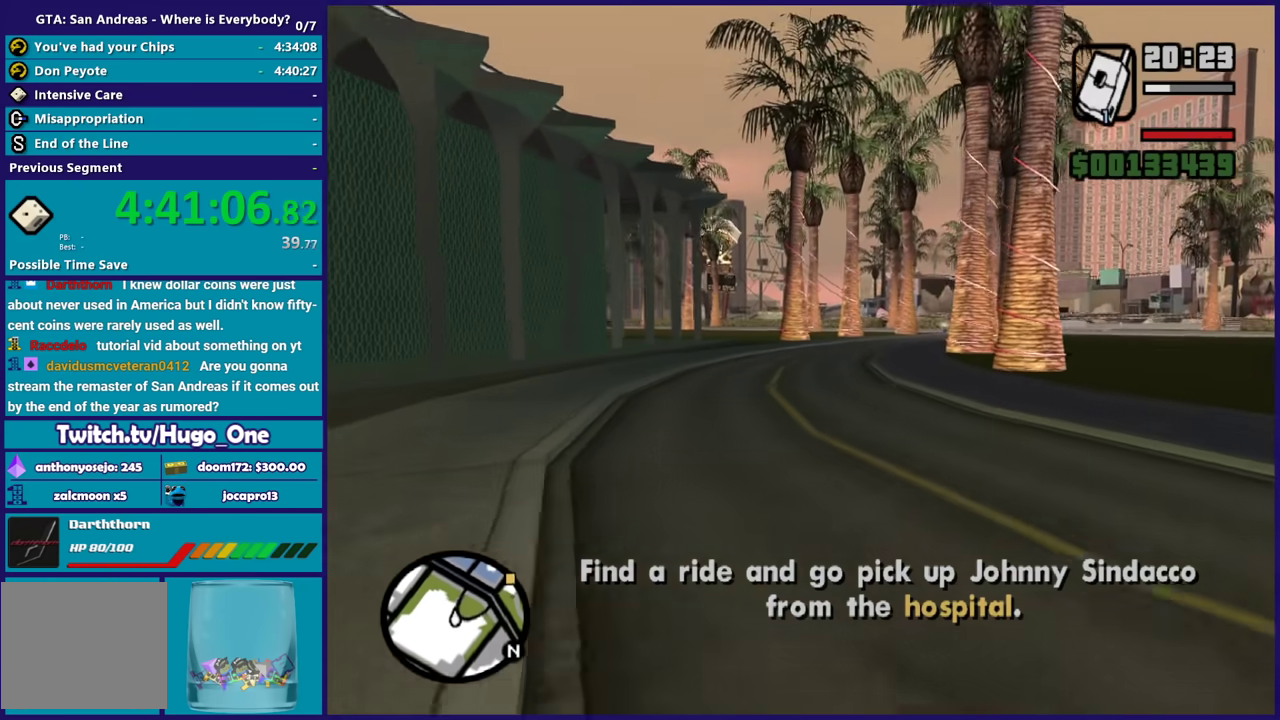
{"buttons": ["A"], "left_stick": "up", "right_stick": "center", "events": [[34, "A", "down"], [167, "A", "up"], [267, "A", "down"], [367, "A", "up"], [467, "A", "down"]]}
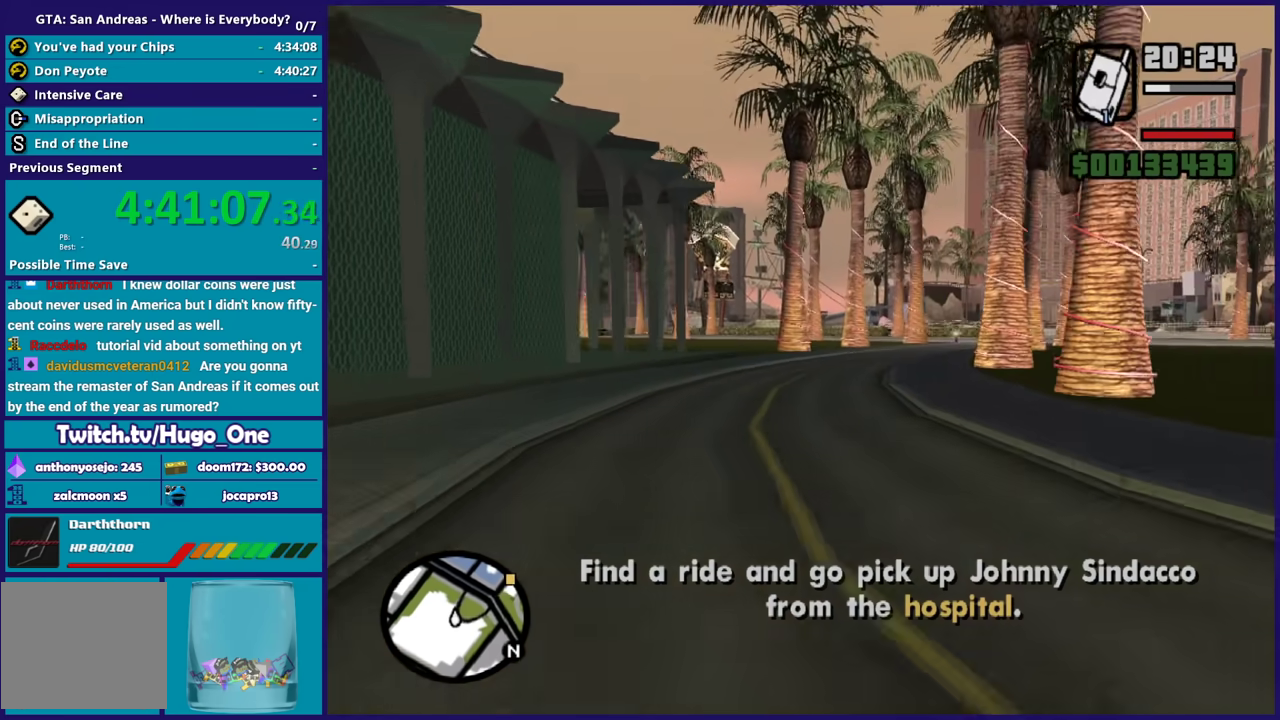
{"buttons": [], "left_stick": "up", "right_stick": "center", "events": [[67, "A", "up"], [167, "A", "down"], [267, "A", "up"], [367, "A", "down"], [500, "A", "up"]]}
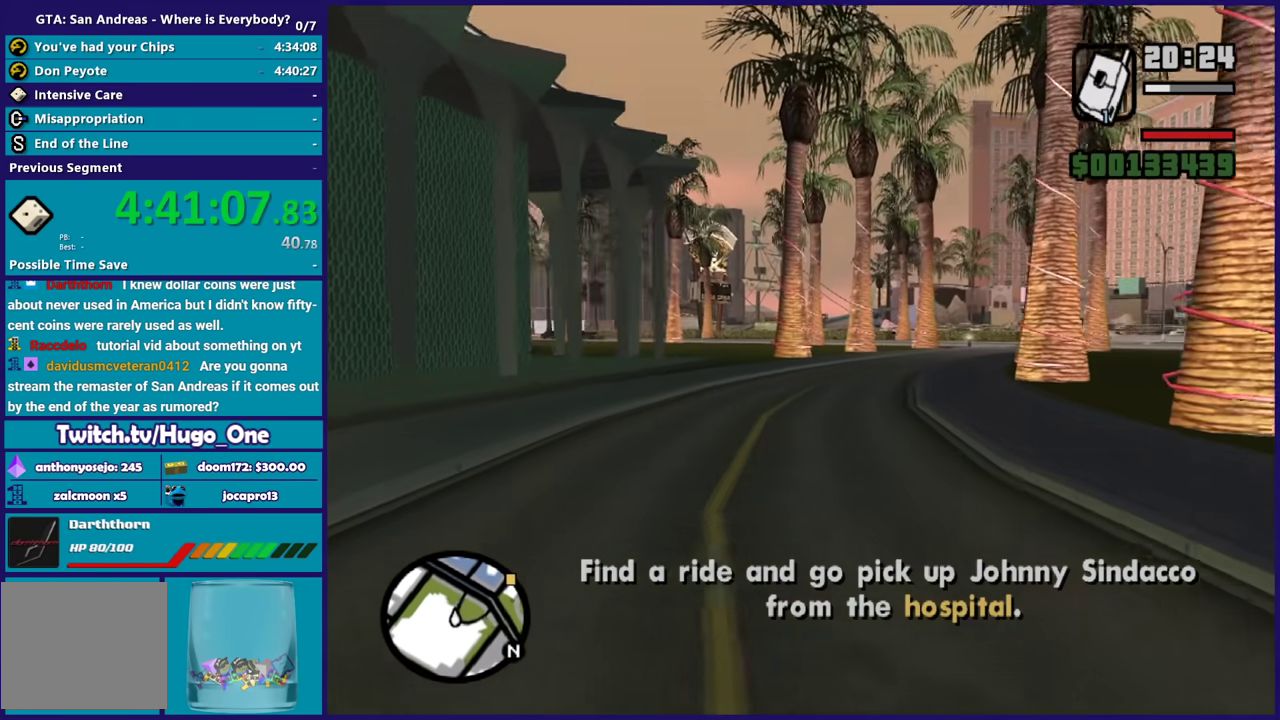
{"buttons": ["A"], "left_stick": "up", "right_stick": "center", "events": [[34, "A", "down"], [167, "A", "up"], [267, "A", "down"], [401, "A", "up"], [434, "A", "down"]]}
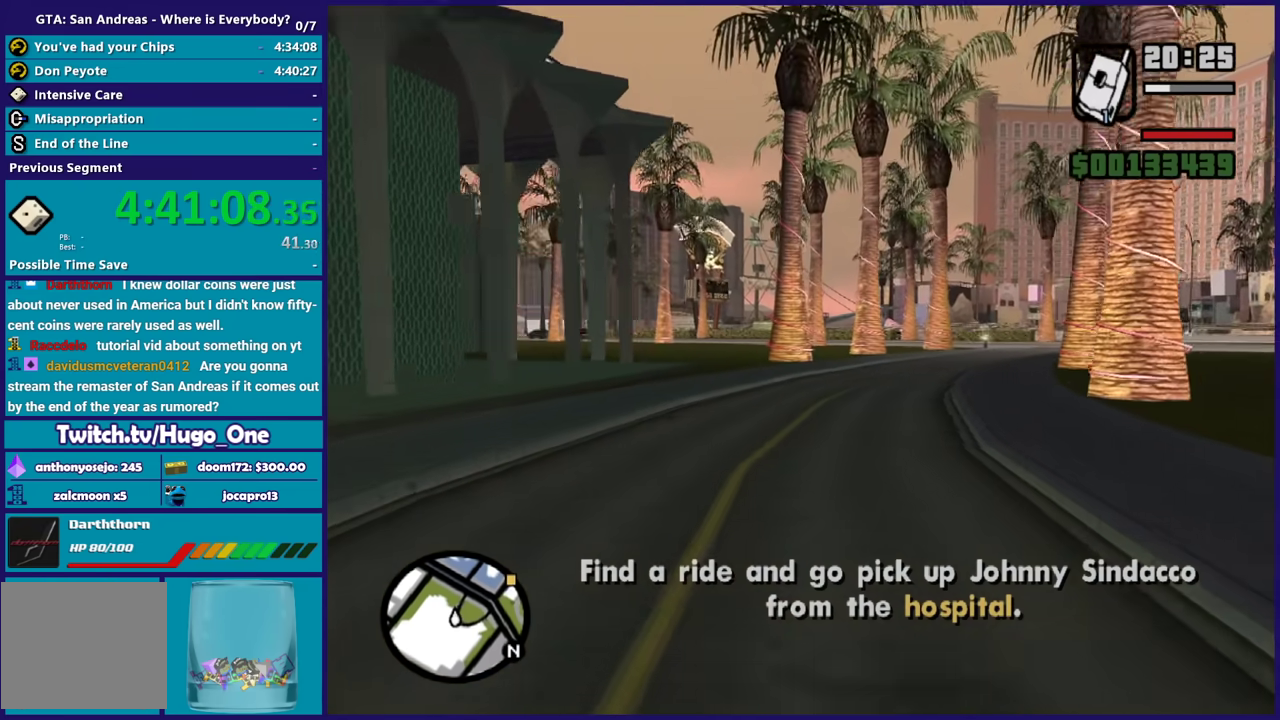
{"buttons": [], "left_stick": "up-right", "right_stick": "center", "events": [[67, "A", "up"], [167, "A", "down"], [300, "A", "up"], [333, "left_stick", "up-right"], [367, "A", "down"], [467, "A", "up"]]}
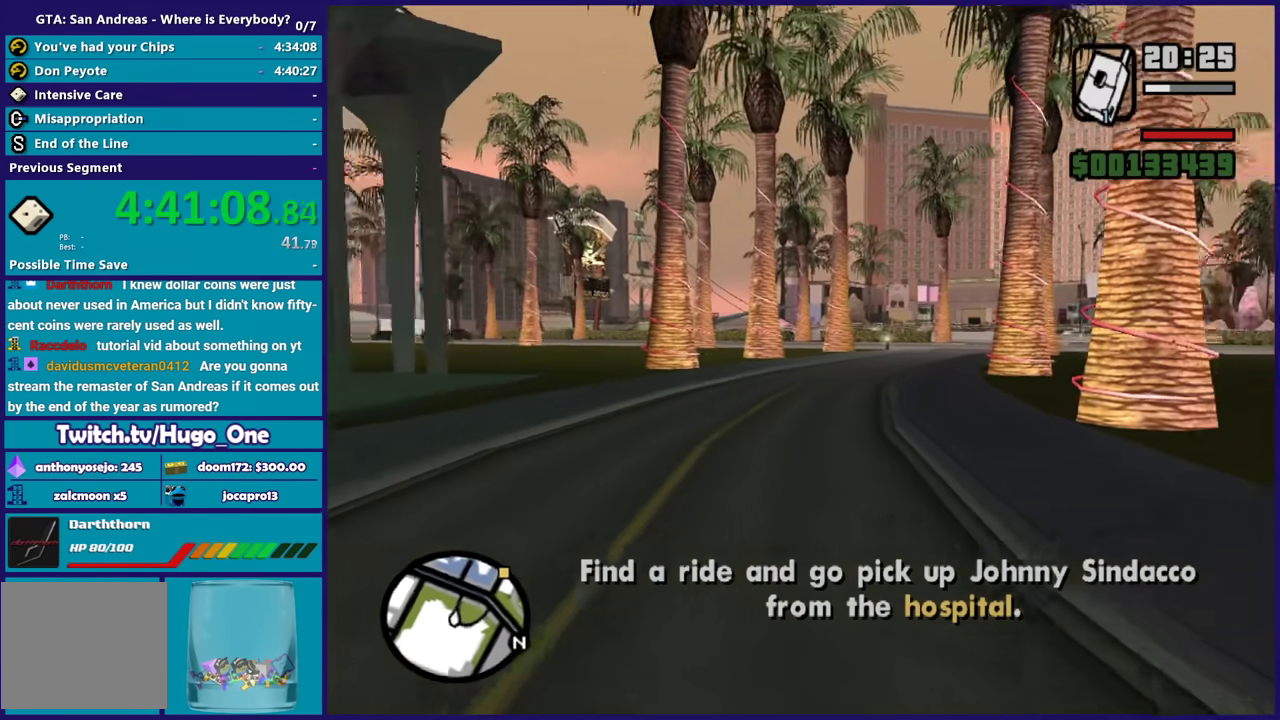
{"buttons": ["A"], "left_stick": "up", "right_stick": "center", "events": [[67, "left_stick", "up"], [100, "A", "down"], [201, "A", "up"], [301, "A", "down"], [401, "A", "up"], [501, "A", "down"]]}
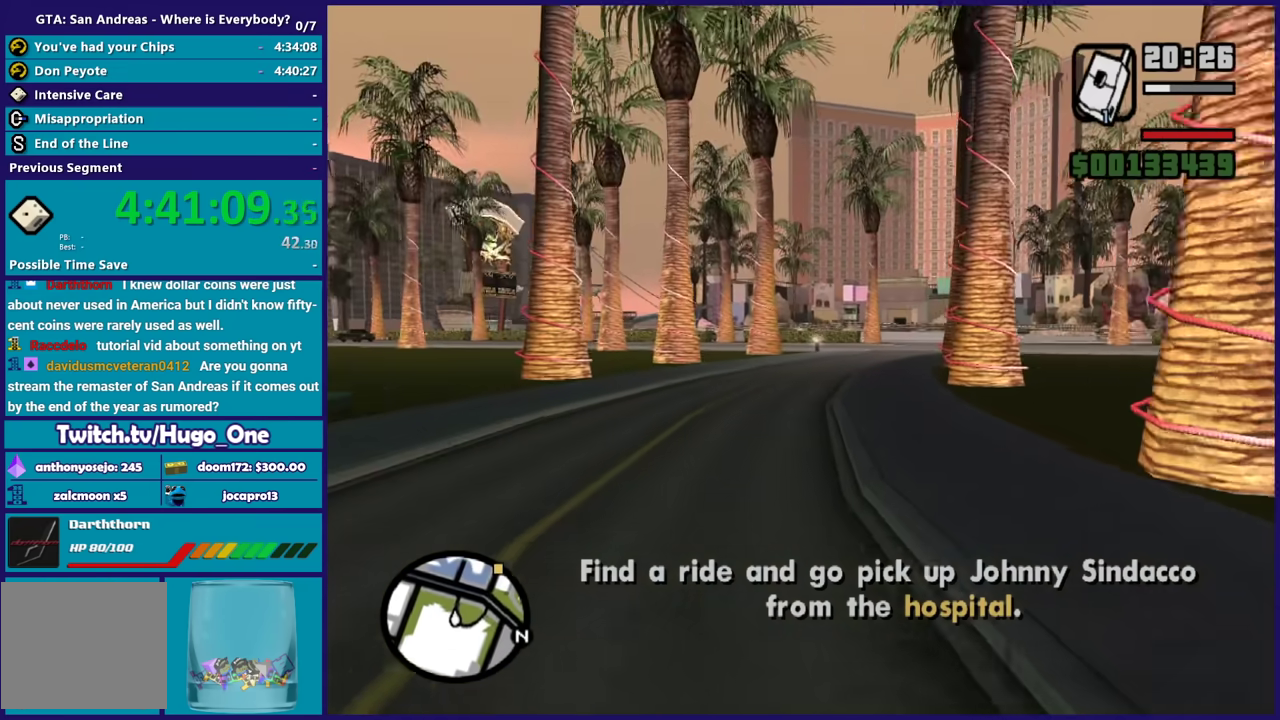
{"buttons": ["A"], "left_stick": "up", "right_stick": "center", "events": [[133, "A", "up"], [233, "A", "down"], [334, "A", "up"], [434, "A", "down"]]}
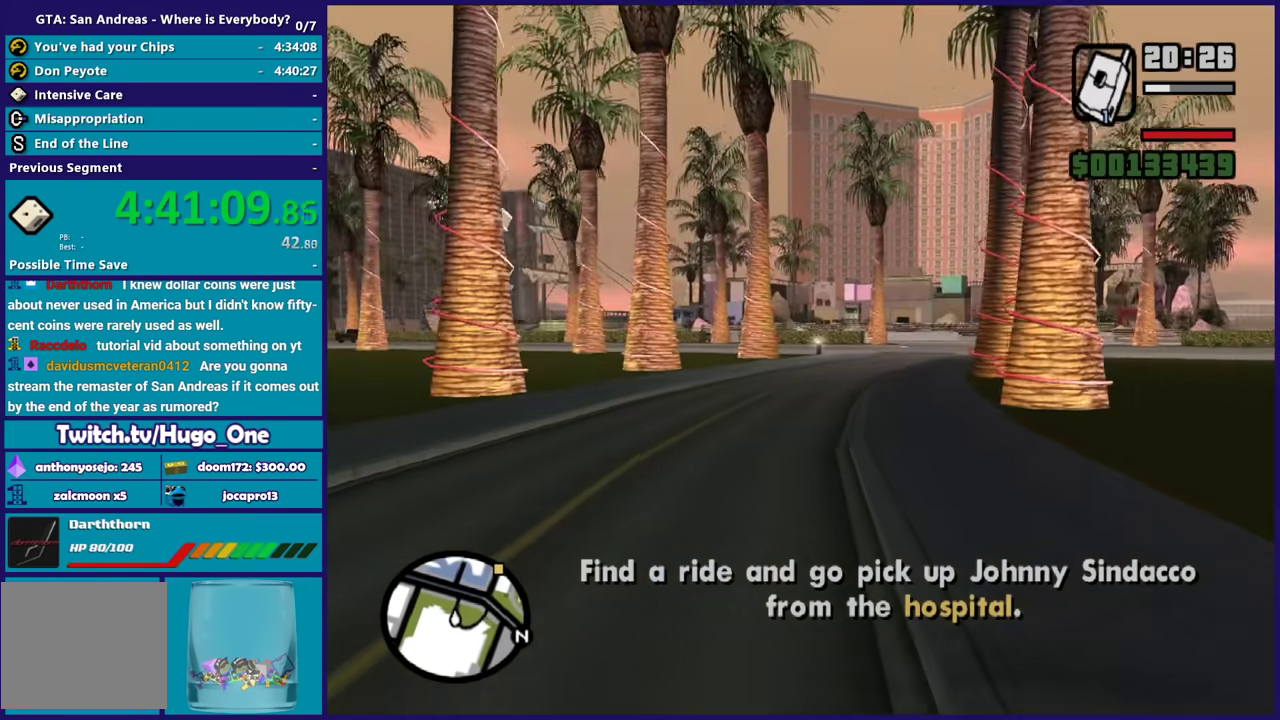
{"buttons": [], "left_stick": "up", "right_stick": "center", "events": [[34, "A", "up"], [134, "A", "down"], [234, "A", "up"], [334, "A", "down"], [467, "A", "up"]]}
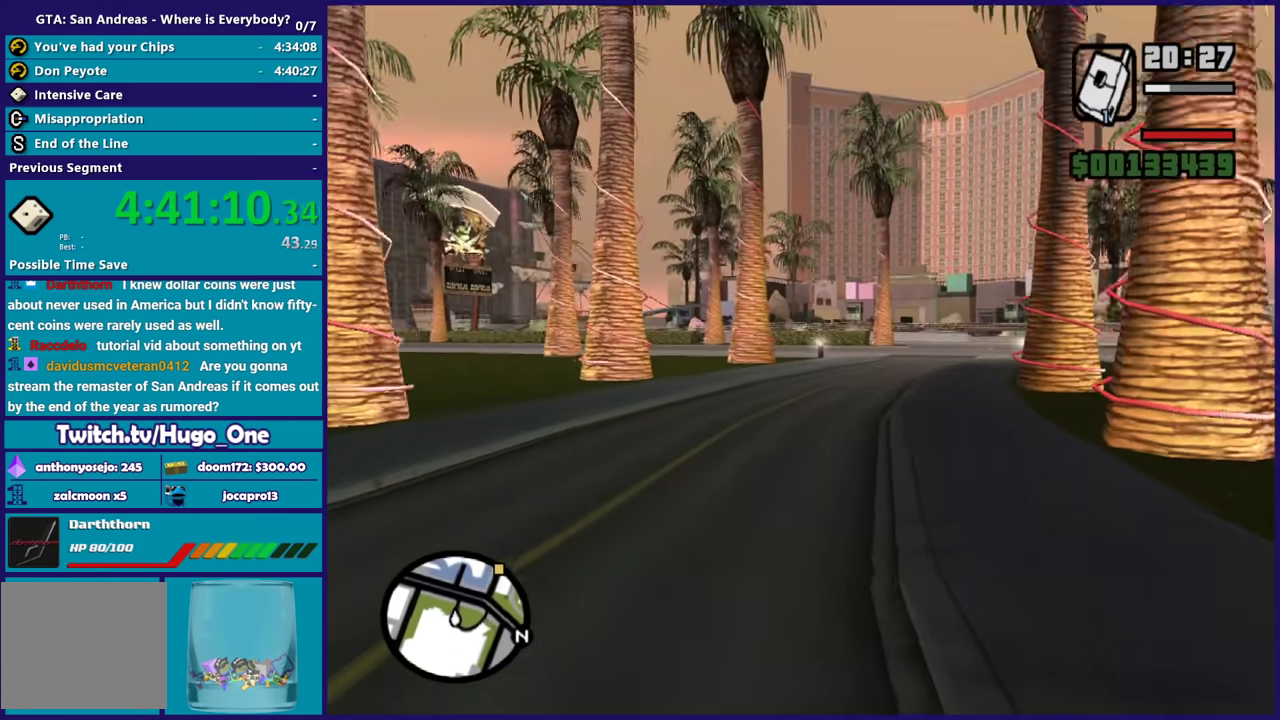
{"buttons": ["A"], "left_stick": "up", "right_stick": "center", "events": [[33, "A", "down"], [133, "A", "up"], [233, "A", "down"], [333, "A", "up"], [434, "A", "down"]]}
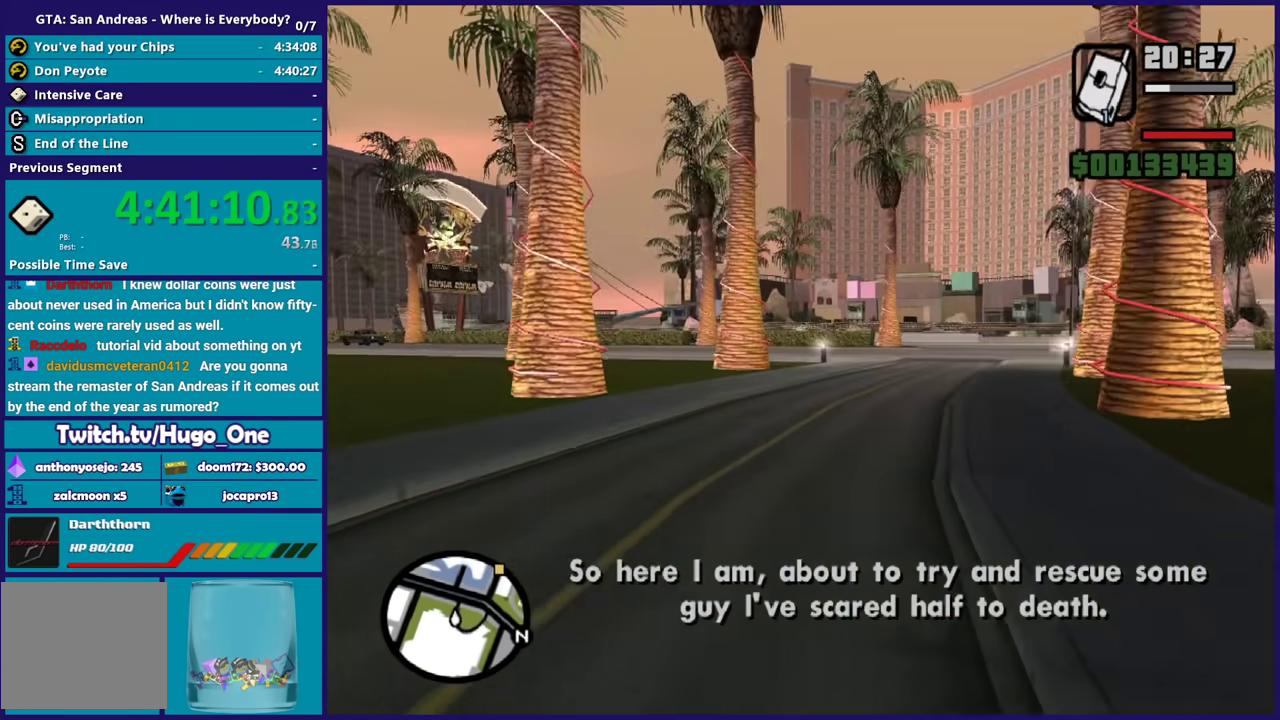
{"buttons": [], "left_stick": "up-right", "right_stick": "center", "events": [[67, "A", "up"], [167, "A", "down"], [267, "A", "up"], [334, "A", "down"], [401, "left_stick", "up-right"], [467, "A", "up"]]}
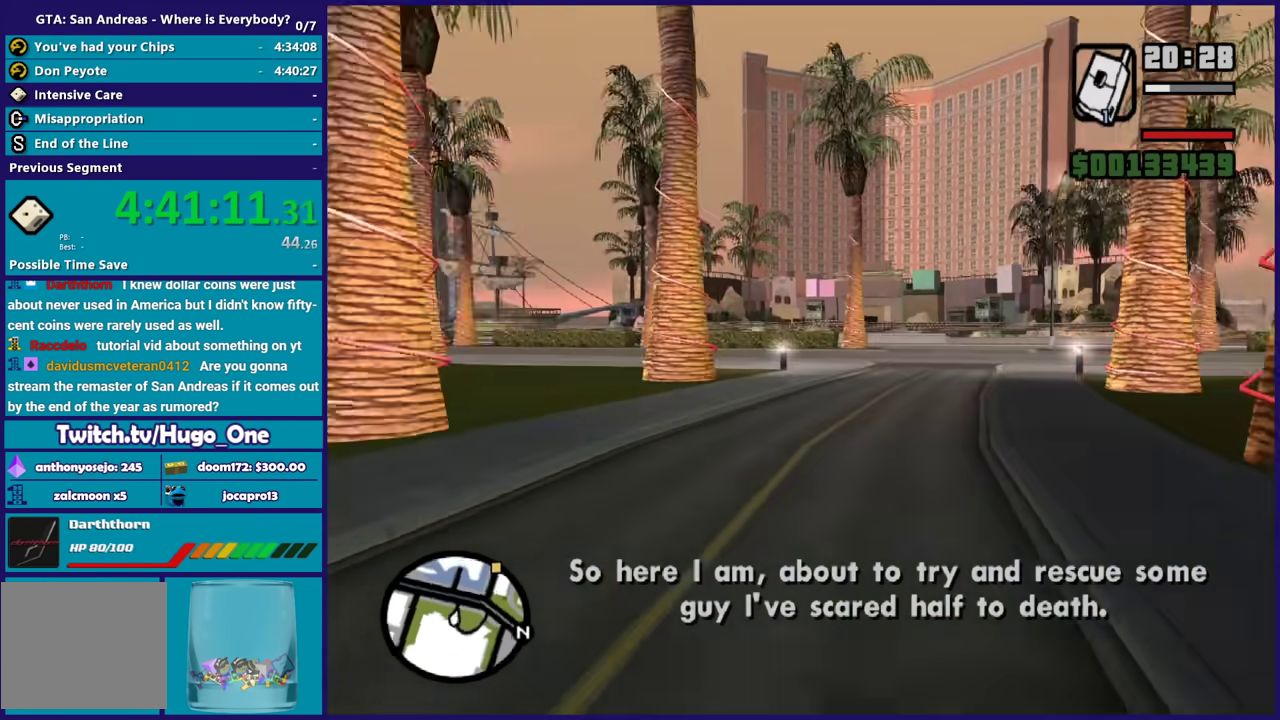
{"buttons": ["A"], "left_stick": "up", "right_stick": "center", "events": [[33, "left_stick", "up"], [67, "A", "down"], [167, "A", "up"], [267, "A", "down"], [367, "A", "up"], [467, "A", "down"]]}
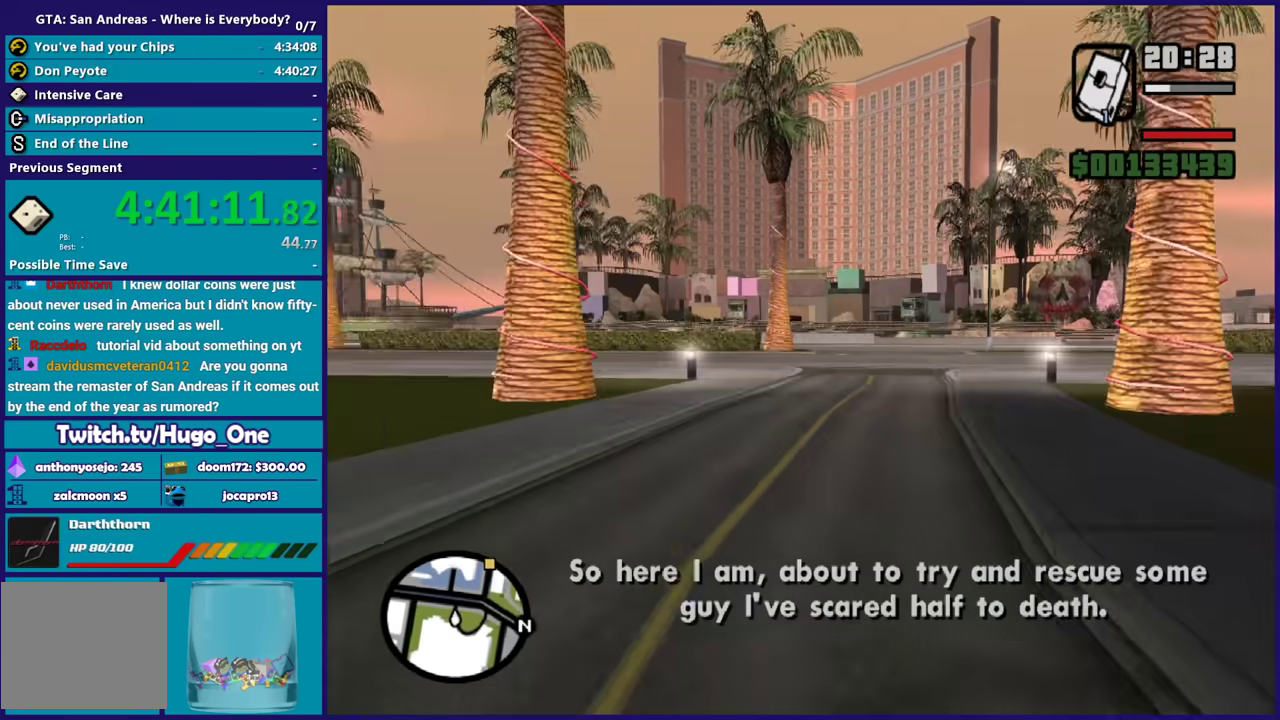
{"buttons": [], "left_stick": "up", "right_stick": "center", "events": [[100, "A", "up"], [201, "A", "down"], [301, "A", "up"], [401, "A", "down"], [467, "A", "up"]]}
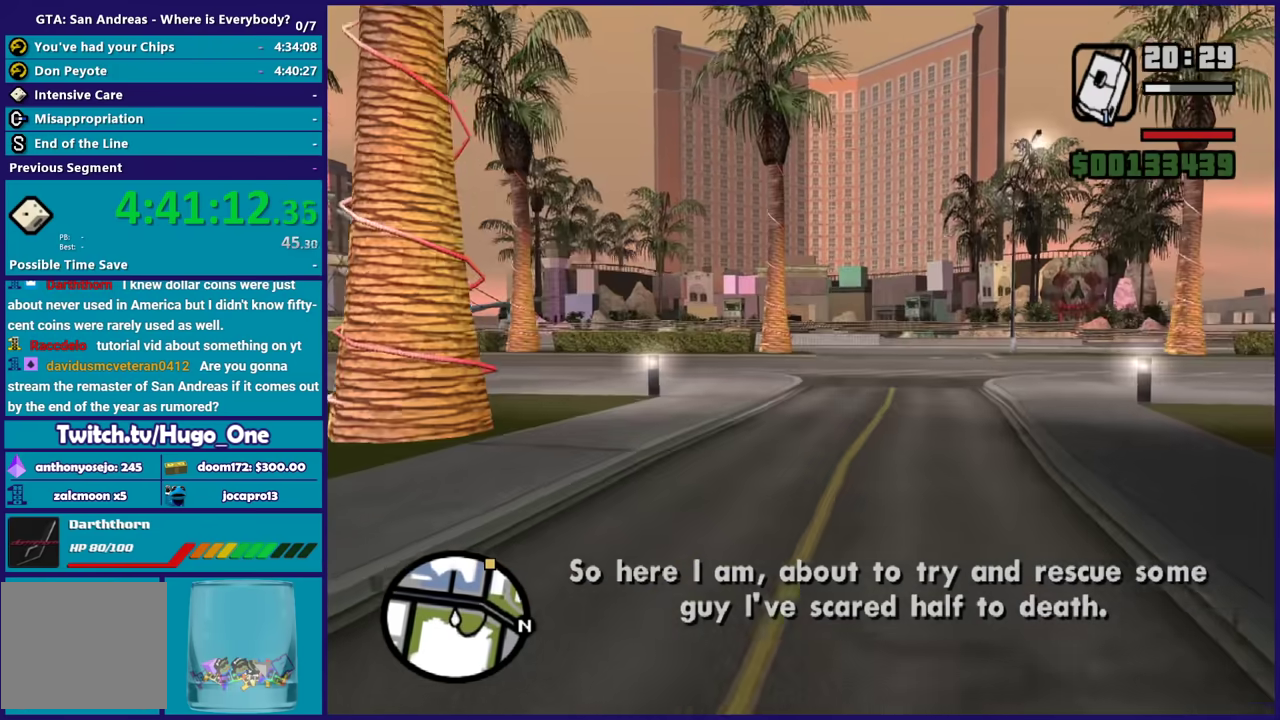
{"buttons": ["A"], "left_stick": "up", "right_stick": "center", "events": [[100, "A", "down"], [167, "A", "up"], [267, "A", "down"], [400, "A", "up"], [467, "A", "down"]]}
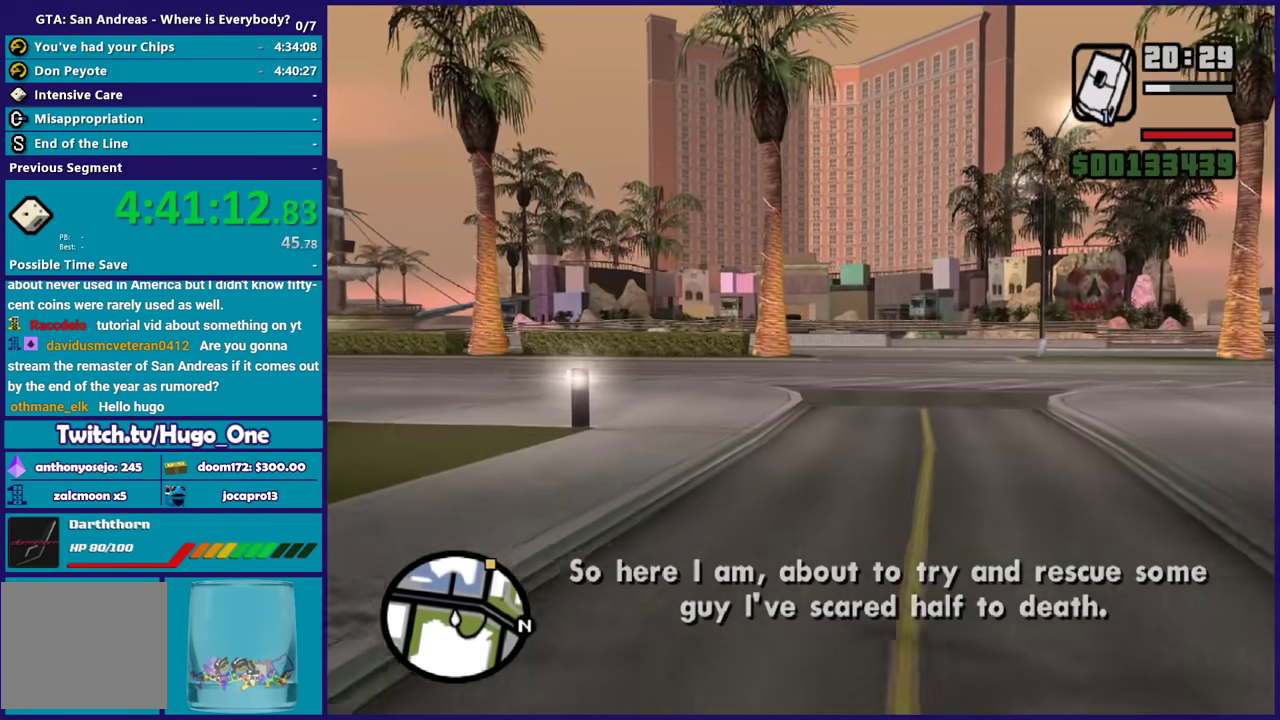
{"buttons": [], "left_stick": "up", "right_stick": "center", "events": [[100, "A", "up"], [167, "A", "down"], [267, "A", "up"], [367, "A", "down"], [467, "A", "up"]]}